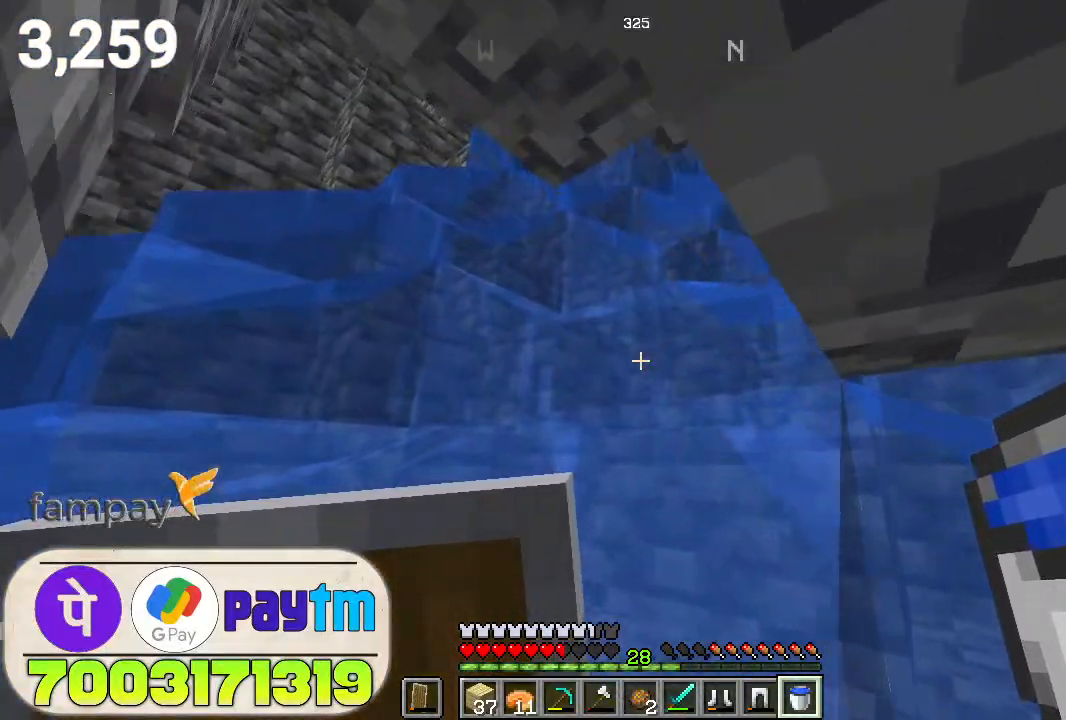
Gameplay with keyboard and mouse; each line is a JSON object with the keys and mouse buttons held at the frame after it. "events" lists presses ("down") and releases ("up") of "a", "d", "s", "space", "w", "mouse_left" and "mouse_right" between this image and that frame as [ms after this image, input, new state], when the widget could be followed in between. "mouse_left", "mouse_right" = the "left", "right" buttons of the "mouse" list. No other keys are recorded. Fast repeated clicks can show as one long hold. Not read: mouse_move.
{"keys": ["space", "w"], "mouse": [], "events": []}
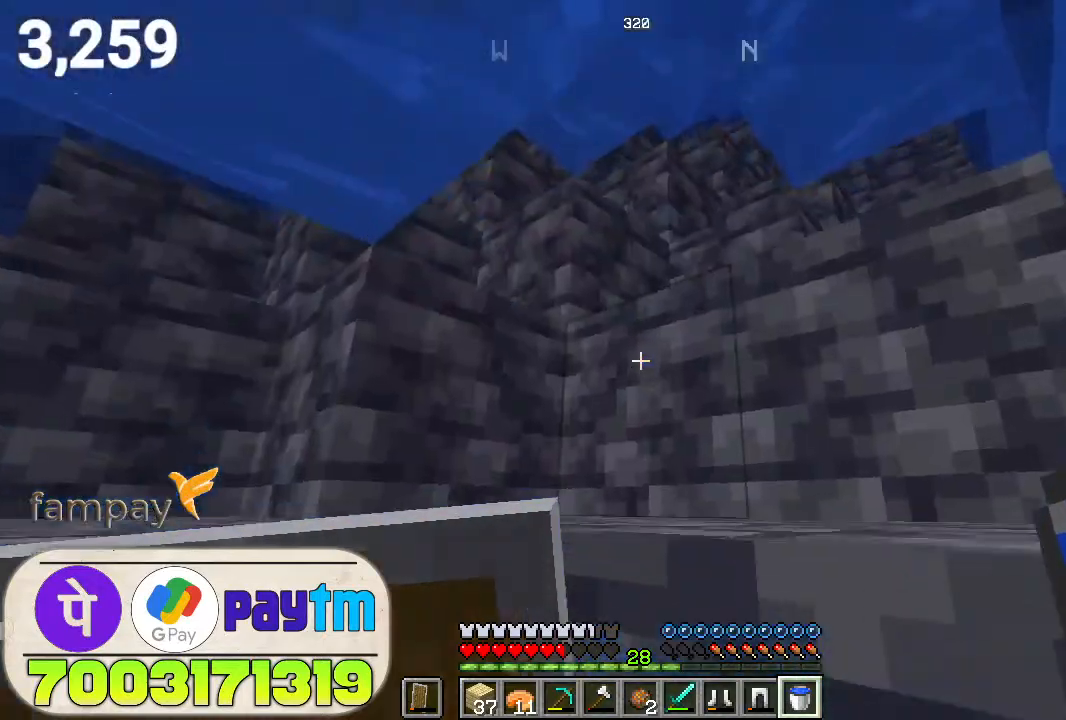
{"keys": ["space", "w"], "mouse": [], "events": []}
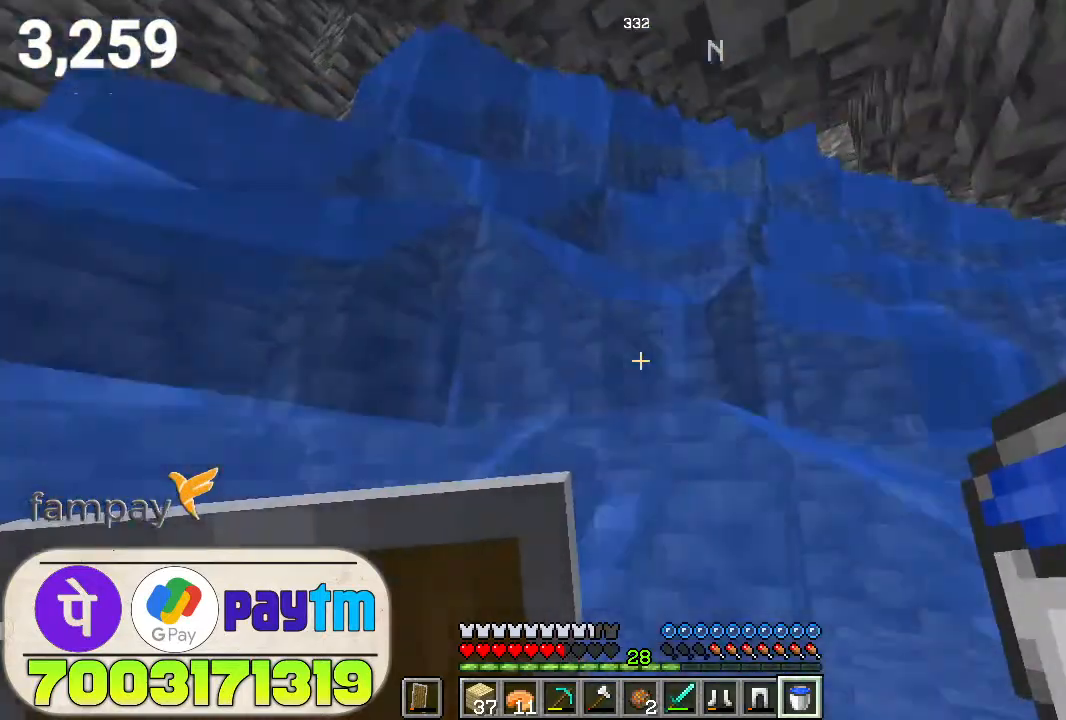
{"keys": ["space", "w"], "mouse": [], "events": []}
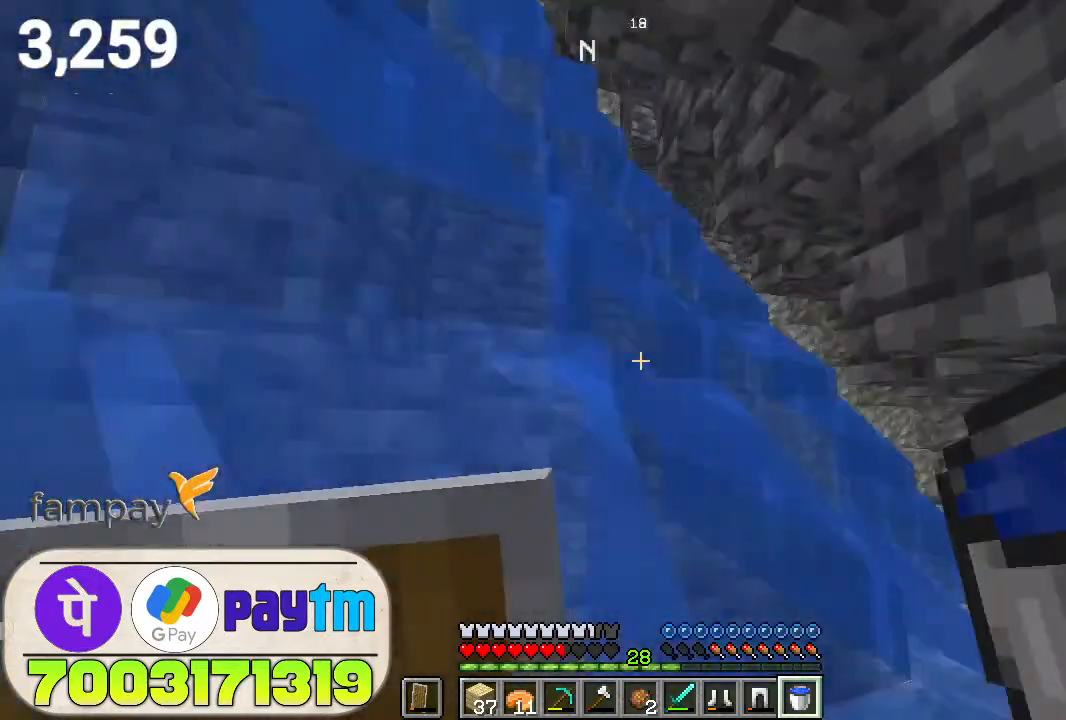
{"keys": ["space", "w"], "mouse": [], "events": []}
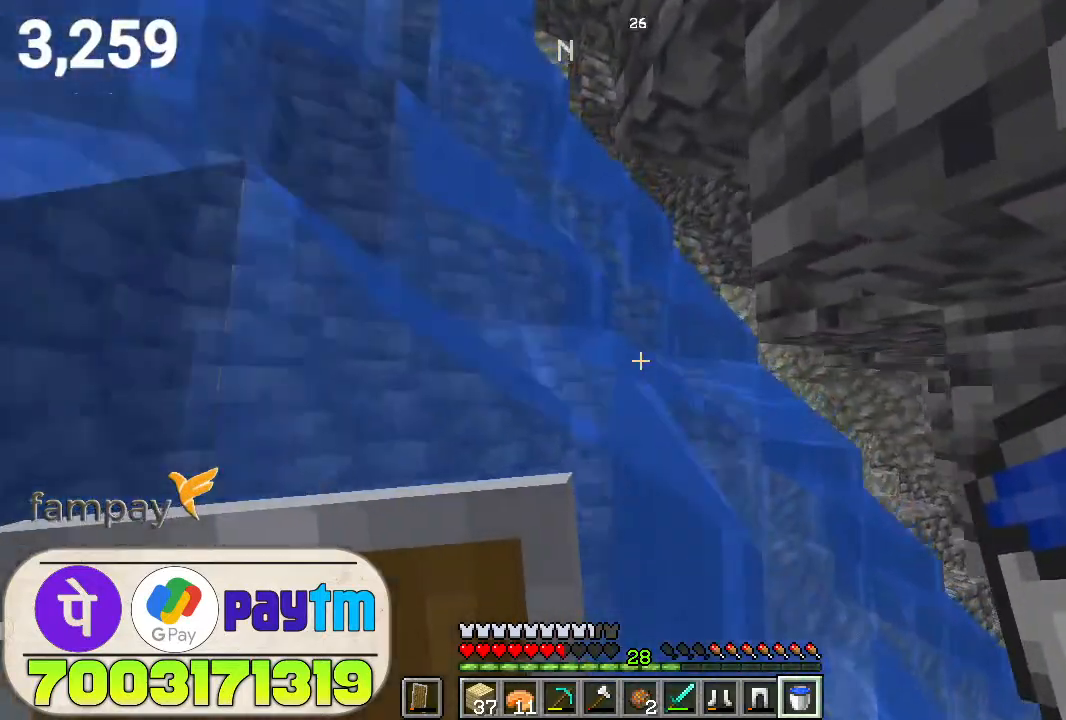
{"keys": ["space", "w"], "mouse": [], "events": []}
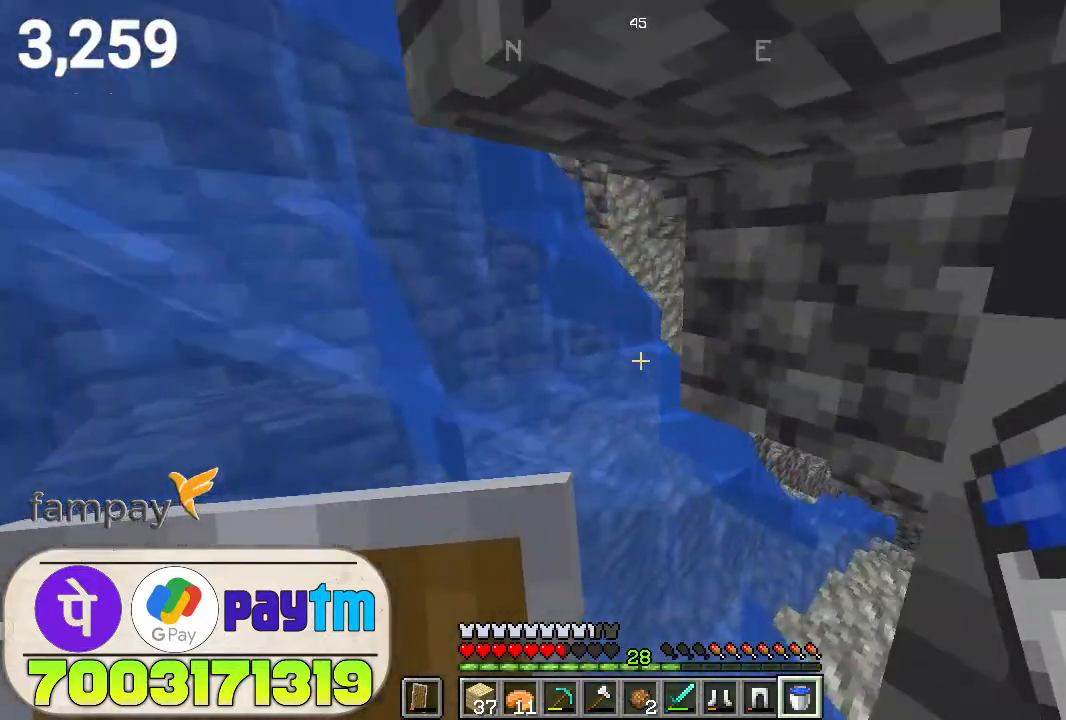
{"keys": ["space", "w"], "mouse": [], "events": []}
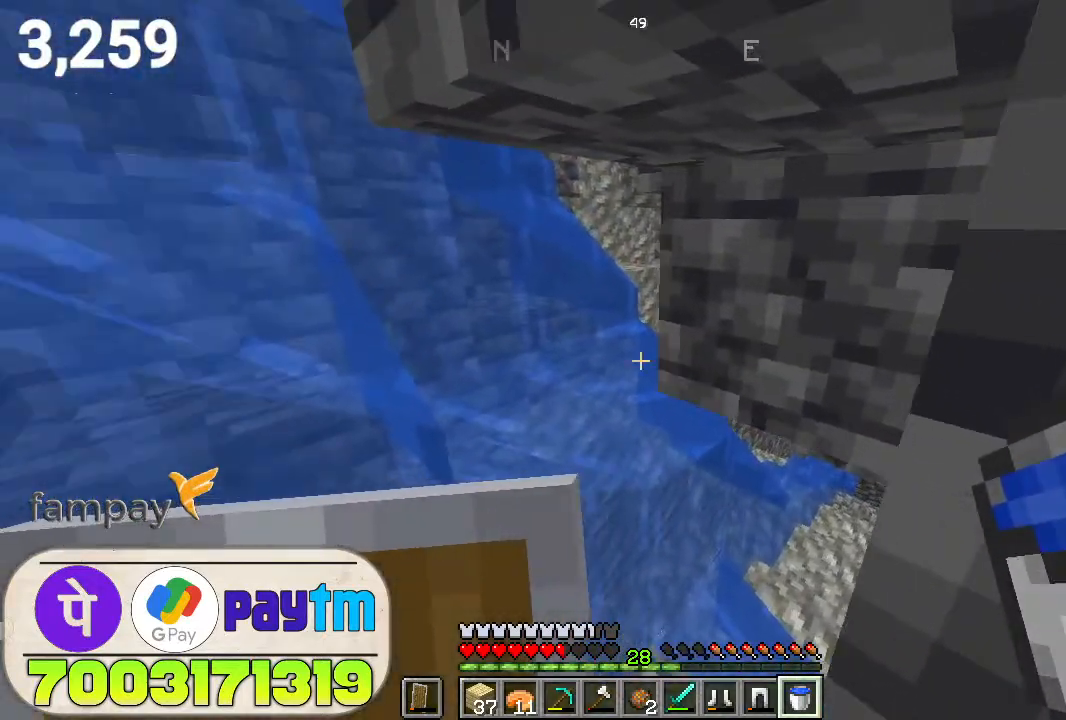
{"keys": ["space", "w"], "mouse": [], "events": []}
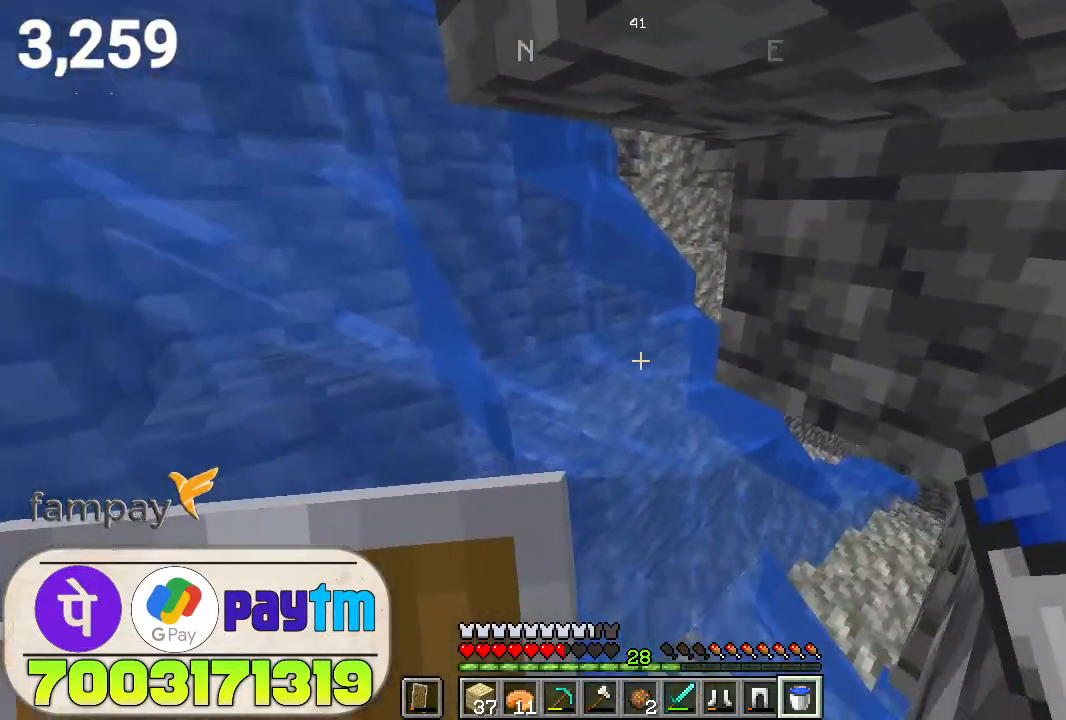
{"keys": ["space", "w"], "mouse": [], "events": []}
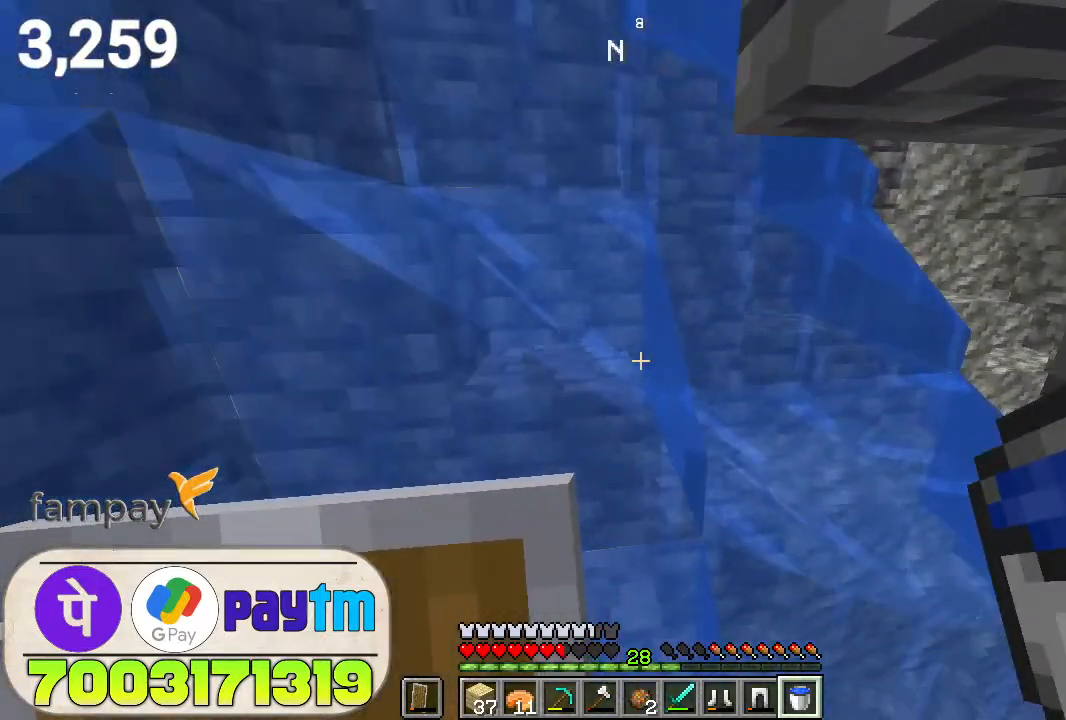
{"keys": ["space", "w"], "mouse": [], "events": []}
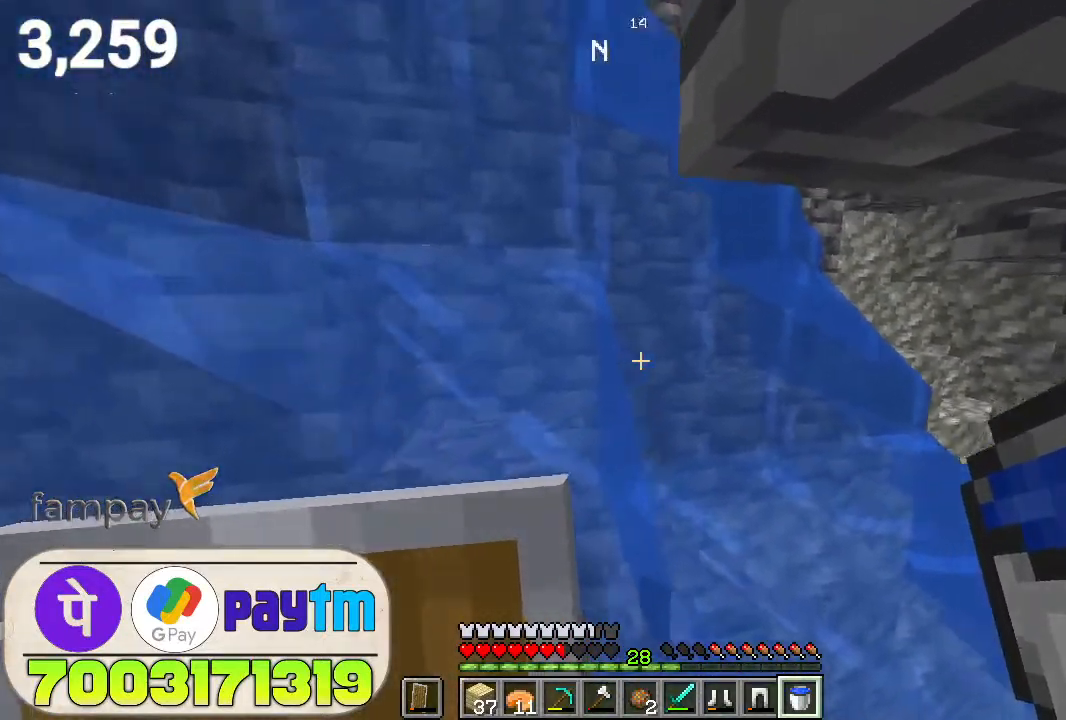
{"keys": ["space", "w"], "mouse": [], "events": []}
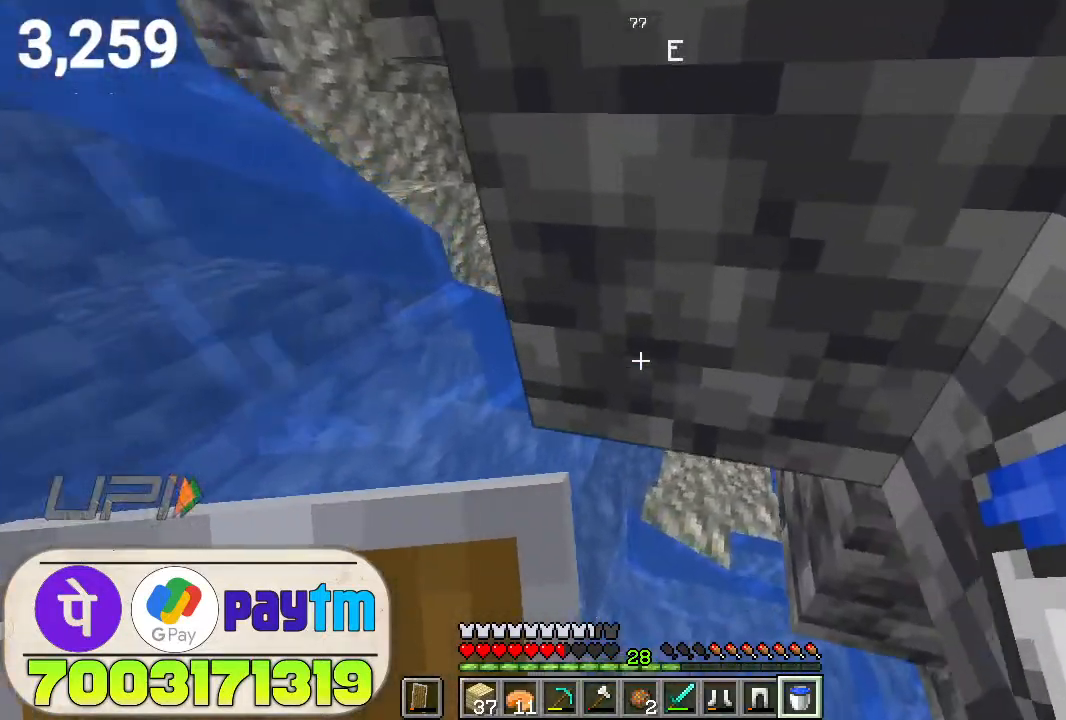
{"keys": ["w"], "mouse": [], "events": [[267, "space", "up"]]}
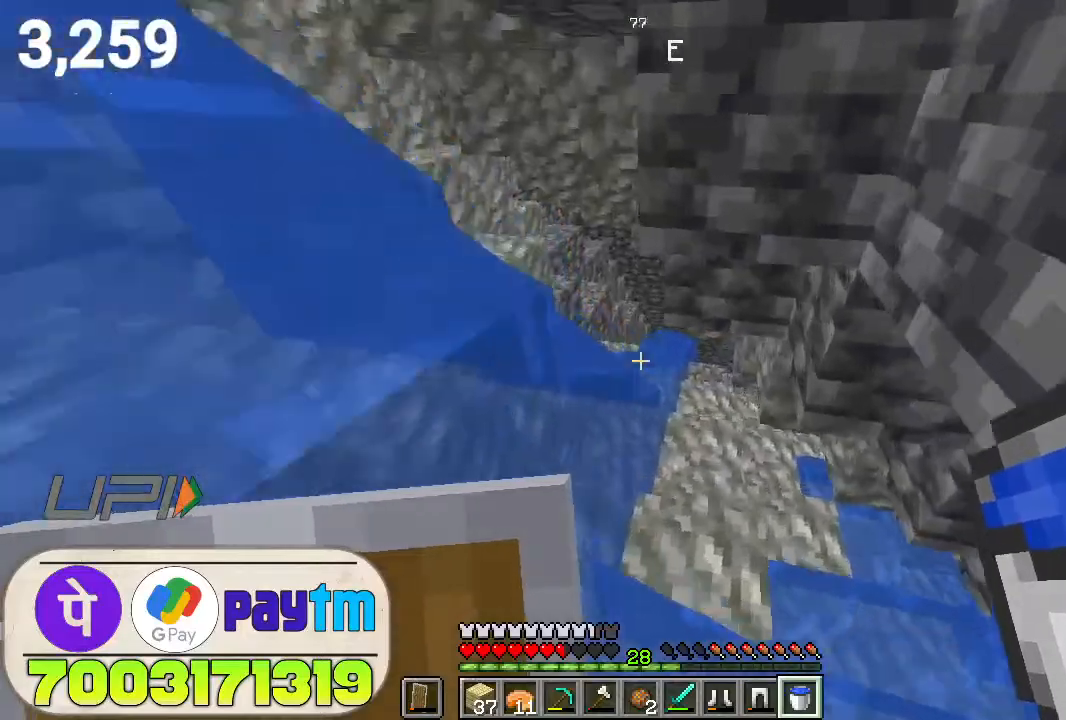
{"keys": ["w"], "mouse": [], "events": []}
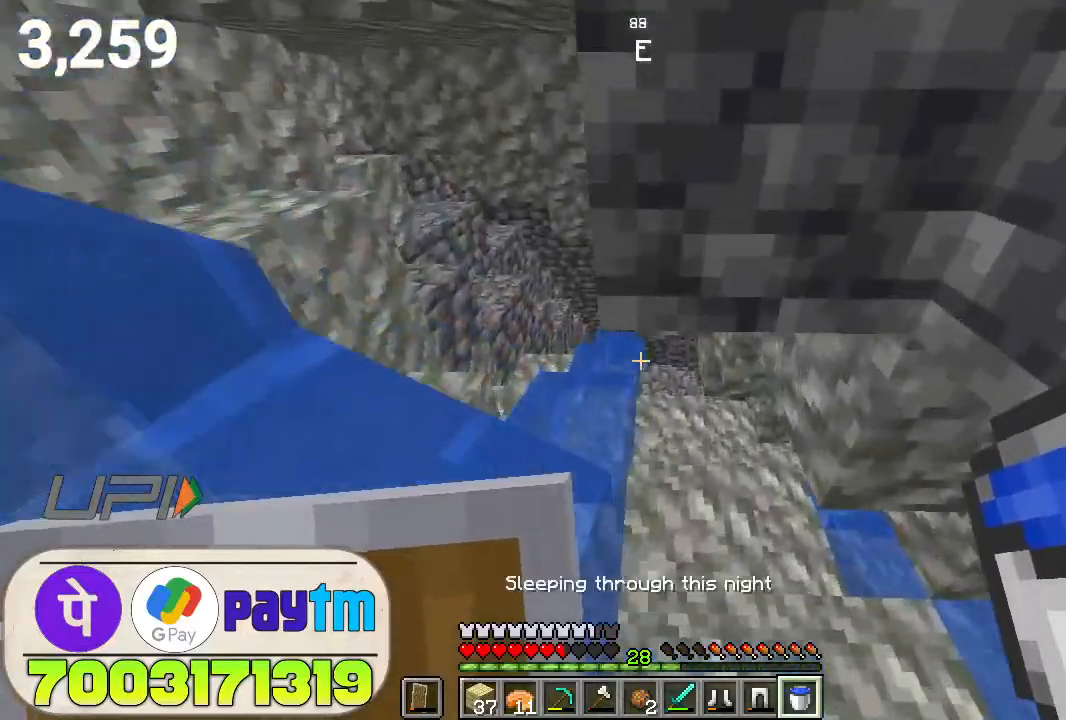
{"keys": ["w"], "mouse": [], "events": []}
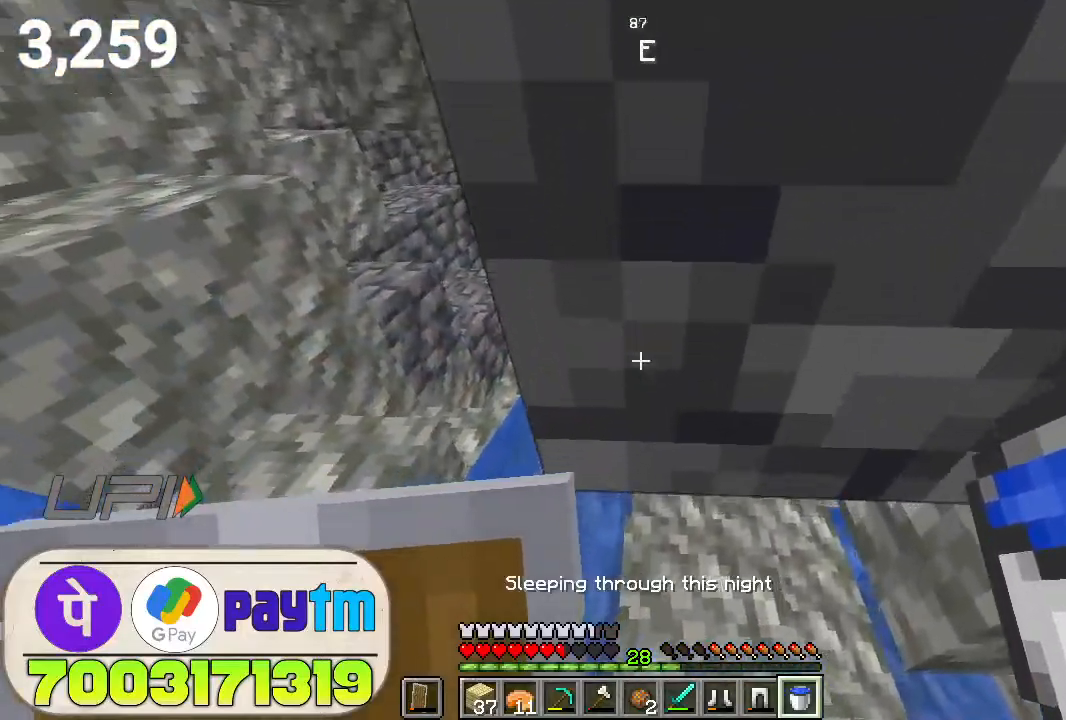
{"keys": ["space", "w"], "mouse": [], "events": [[367, "space", "down"]]}
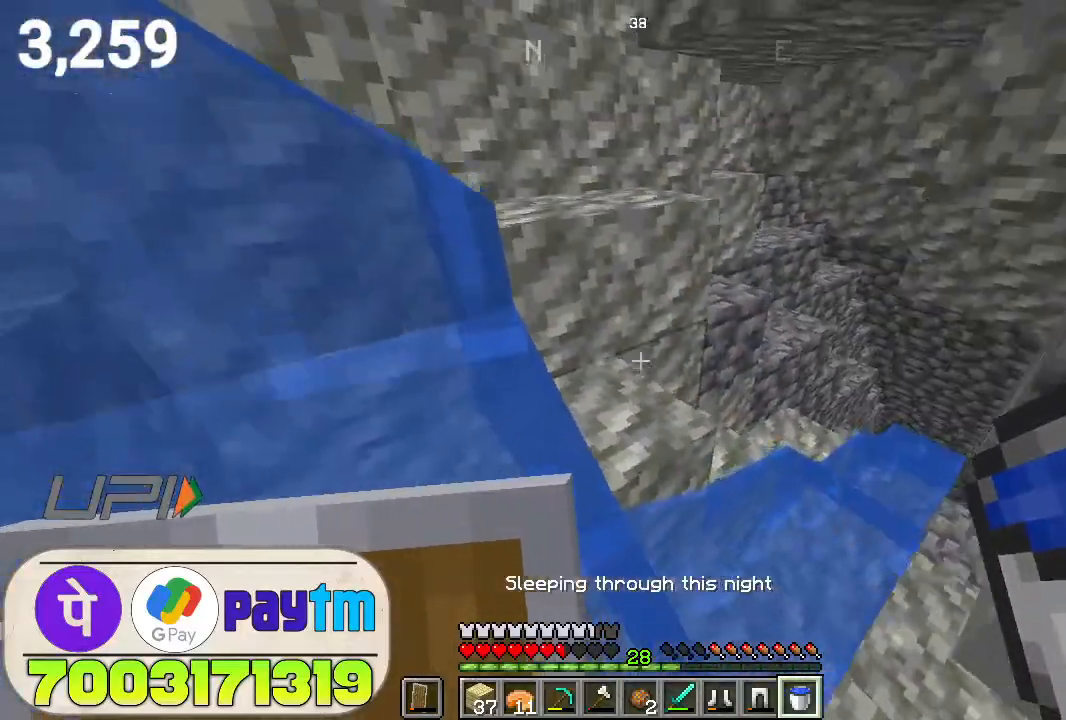
{"keys": ["w"], "mouse": [], "events": [[467, "space", "up"]]}
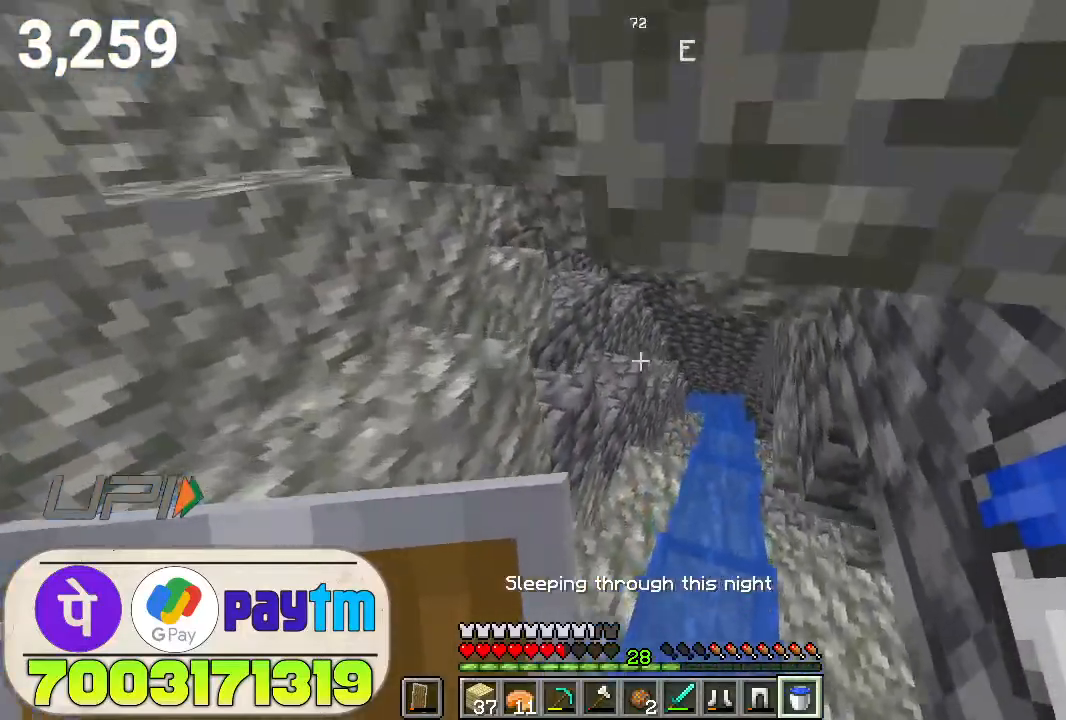
{"keys": ["w"], "mouse": [], "events": []}
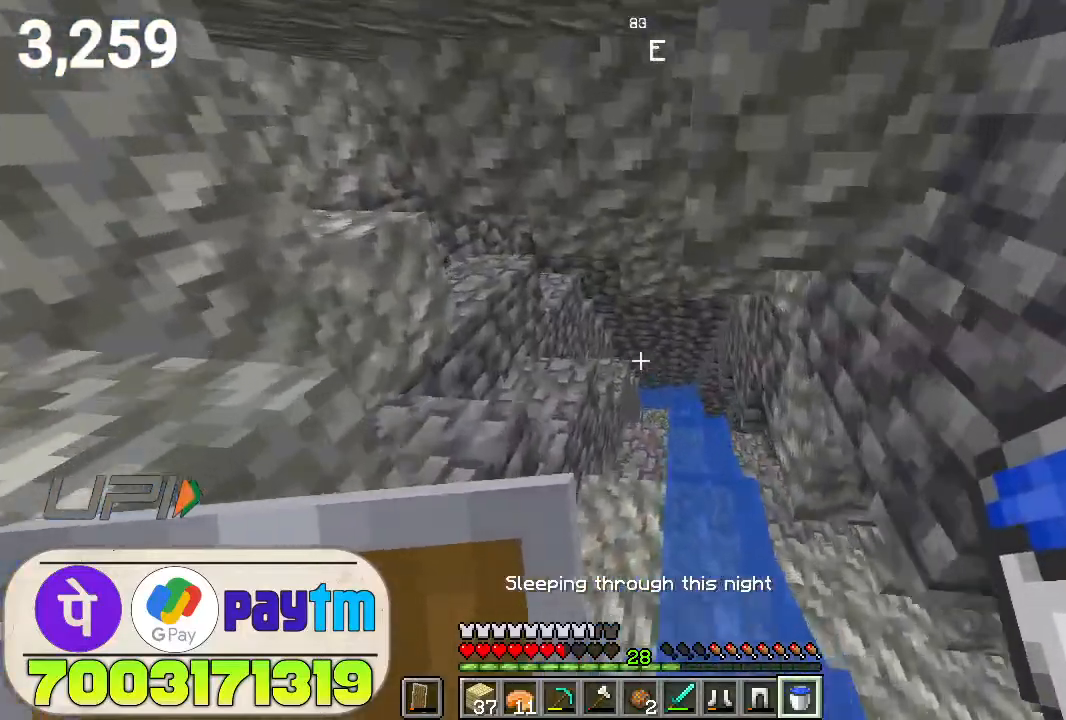
{"keys": ["w"], "mouse": [], "events": []}
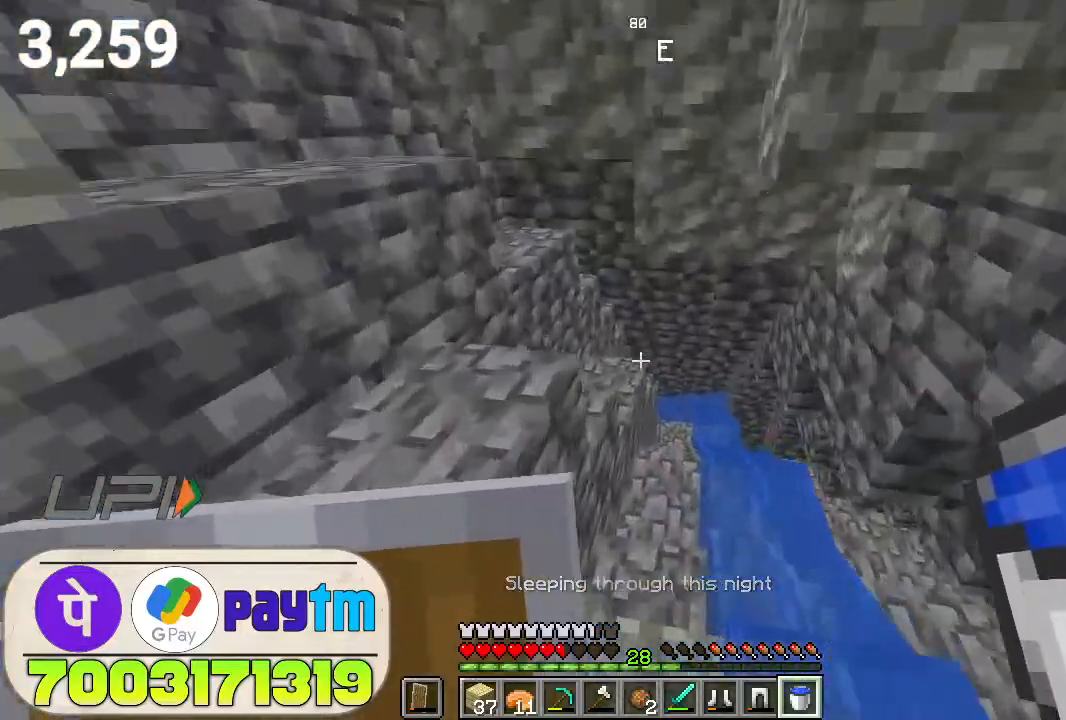
{"keys": ["w"], "mouse": [], "events": []}
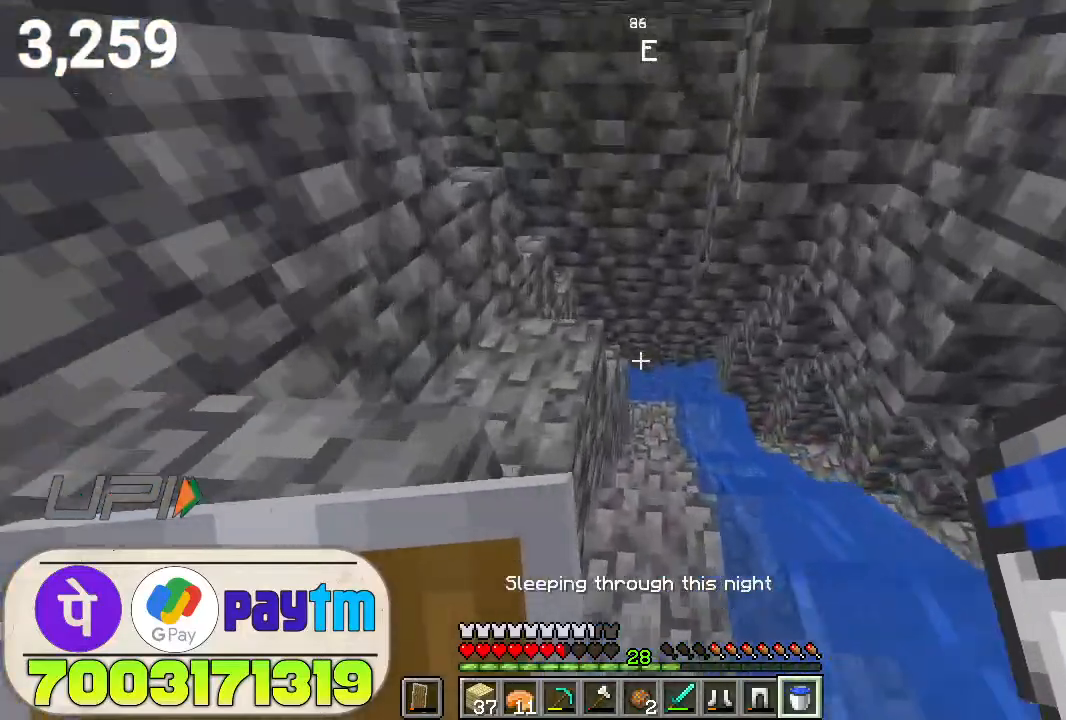
{"keys": ["w"], "mouse": [], "events": []}
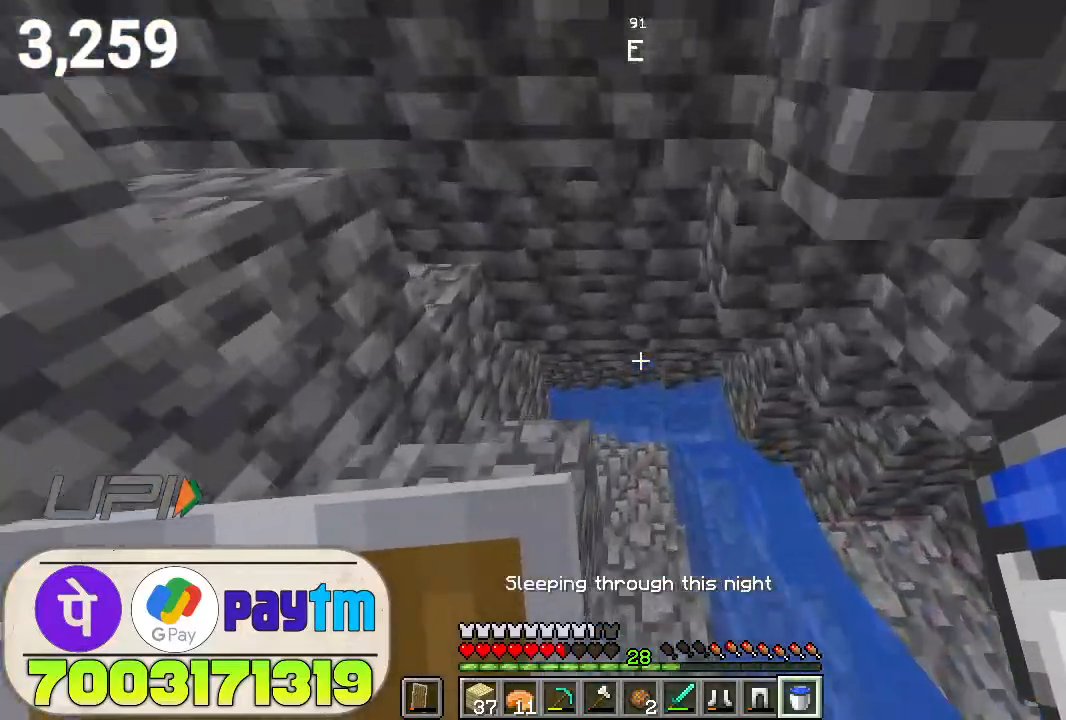
{"keys": ["w"], "mouse": [], "events": []}
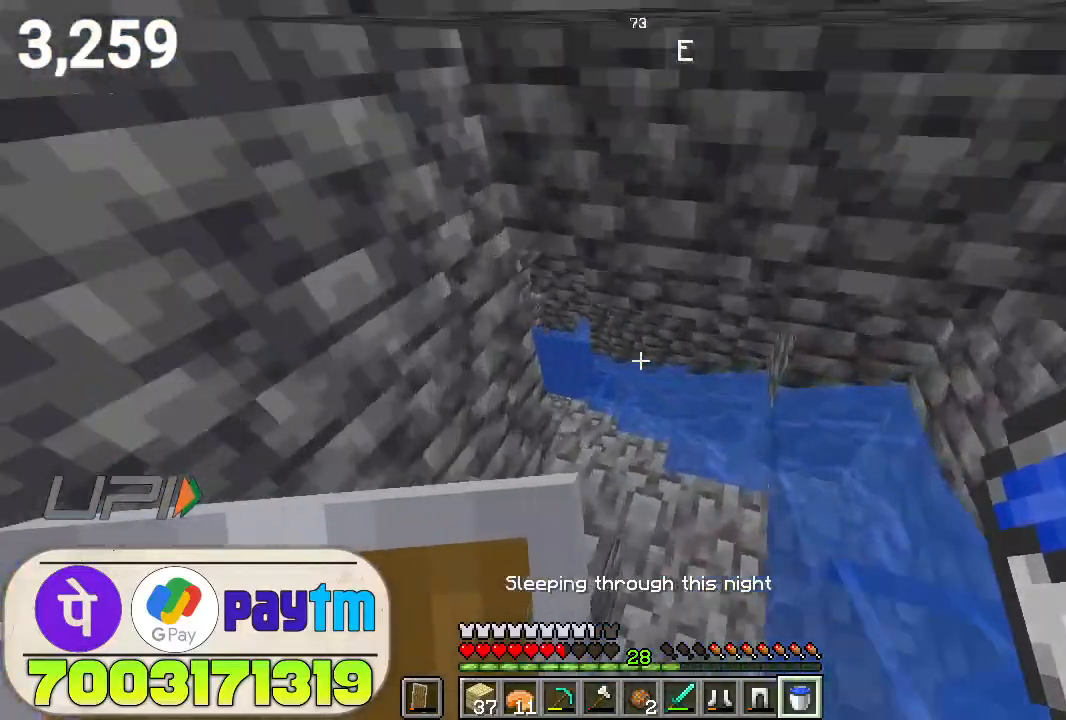
{"keys": ["w"], "mouse": [], "events": []}
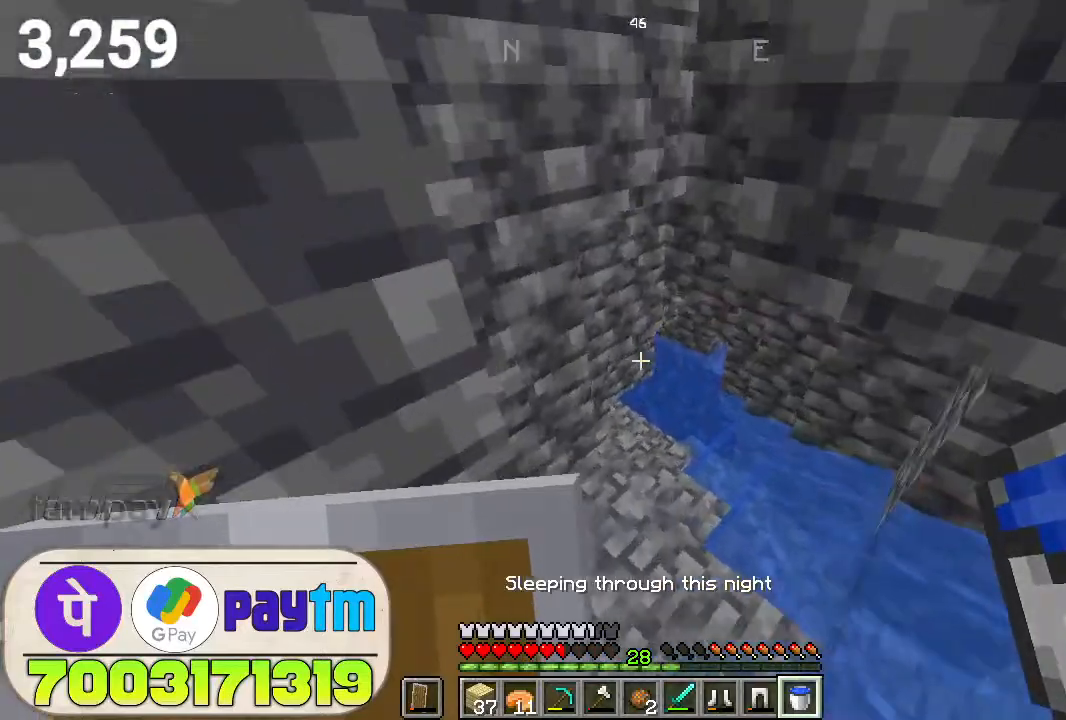
{"keys": ["w"], "mouse": [], "events": []}
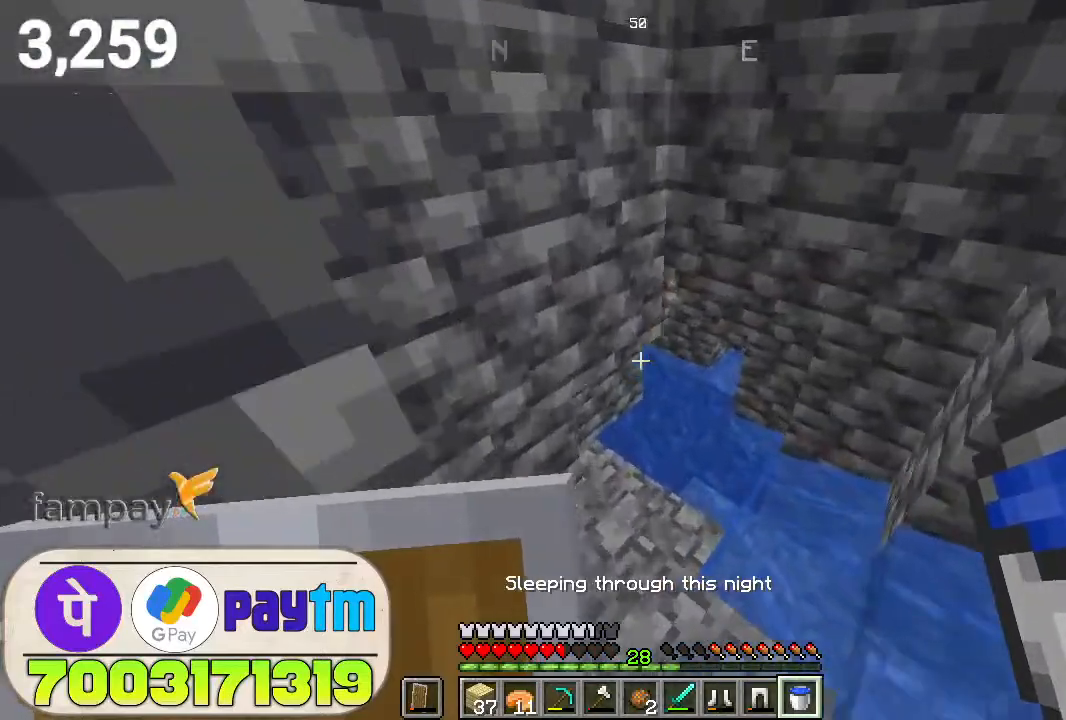
{"keys": ["w"], "mouse": [], "events": []}
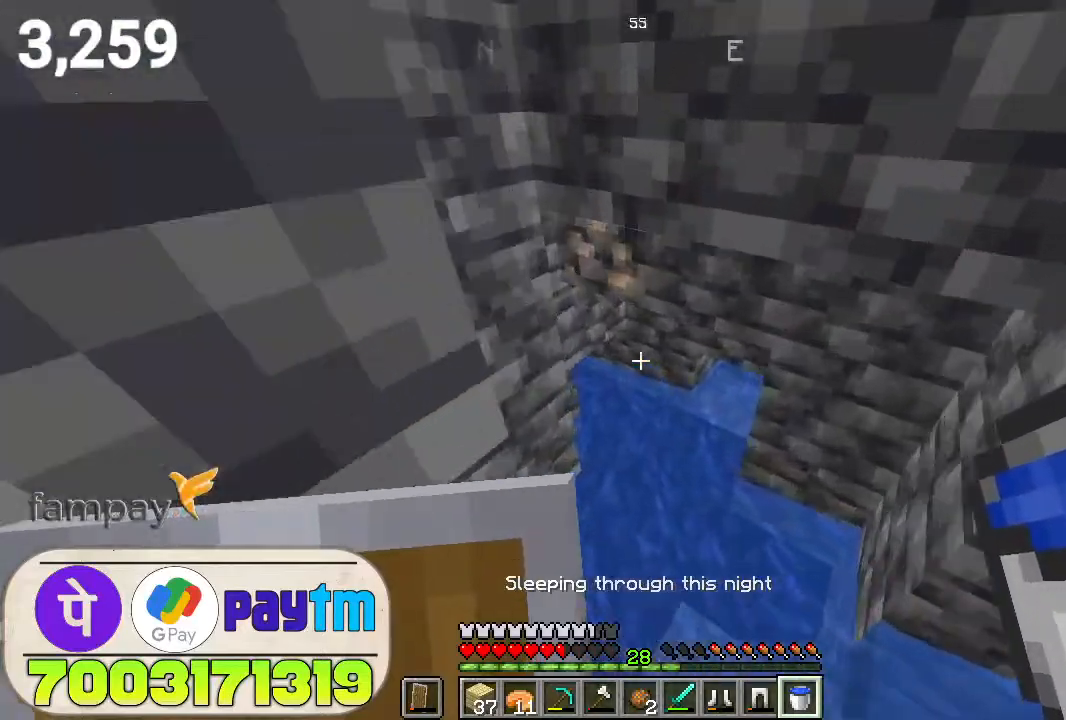
{"keys": ["w"], "mouse": [], "events": []}
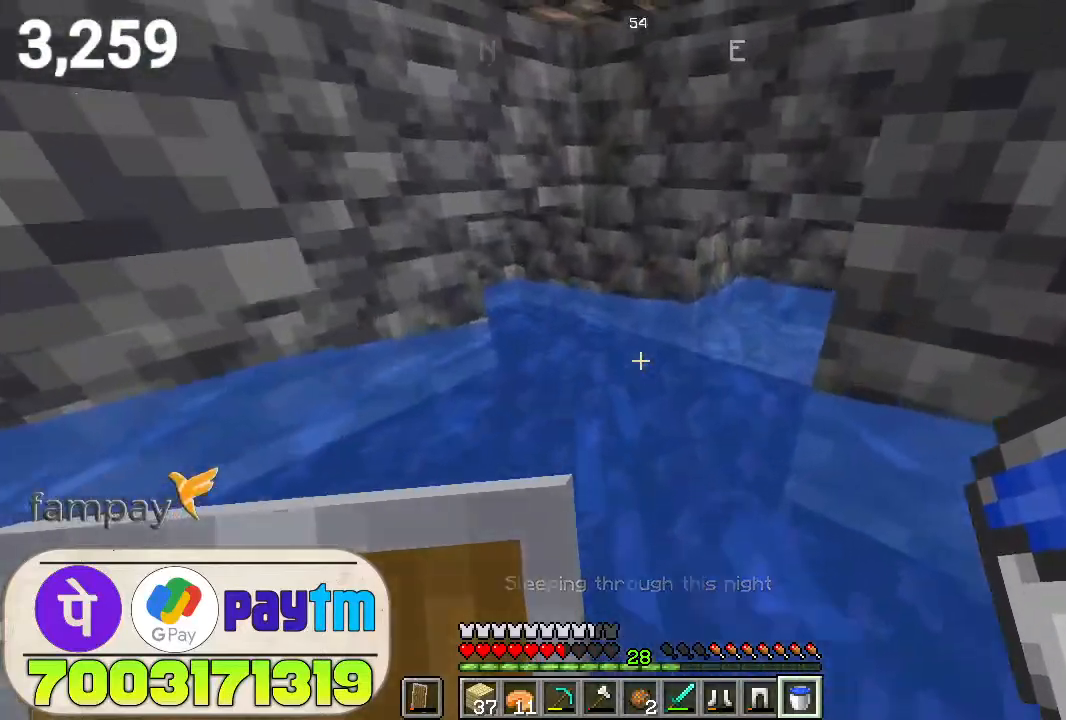
{"keys": ["d", "w"], "mouse": [], "events": [[300, "d", "down"]]}
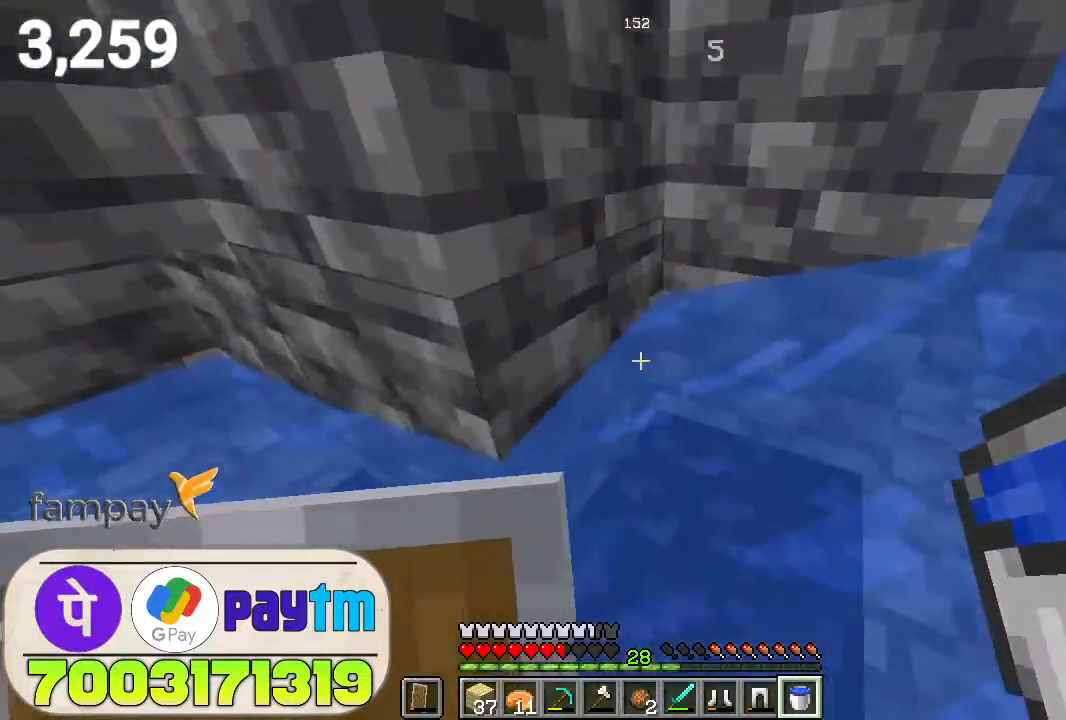
{"keys": ["space", "w"], "mouse": [], "events": [[100, "d", "up"], [267, "space", "down"]]}
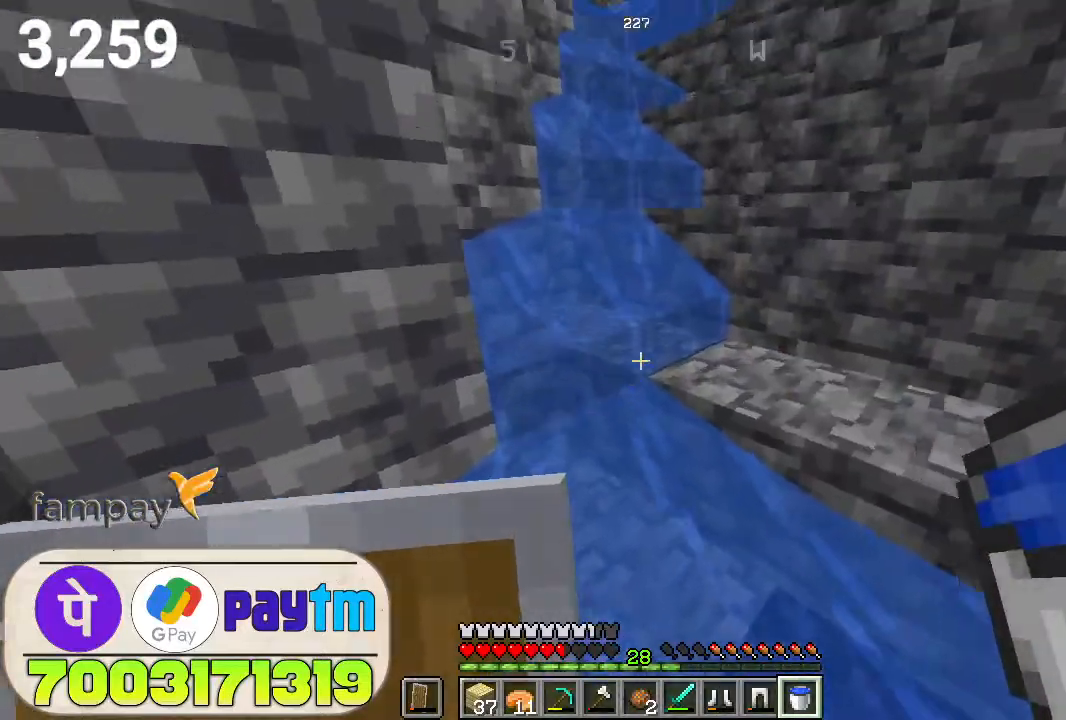
{"keys": ["space", "w"], "mouse": [], "events": []}
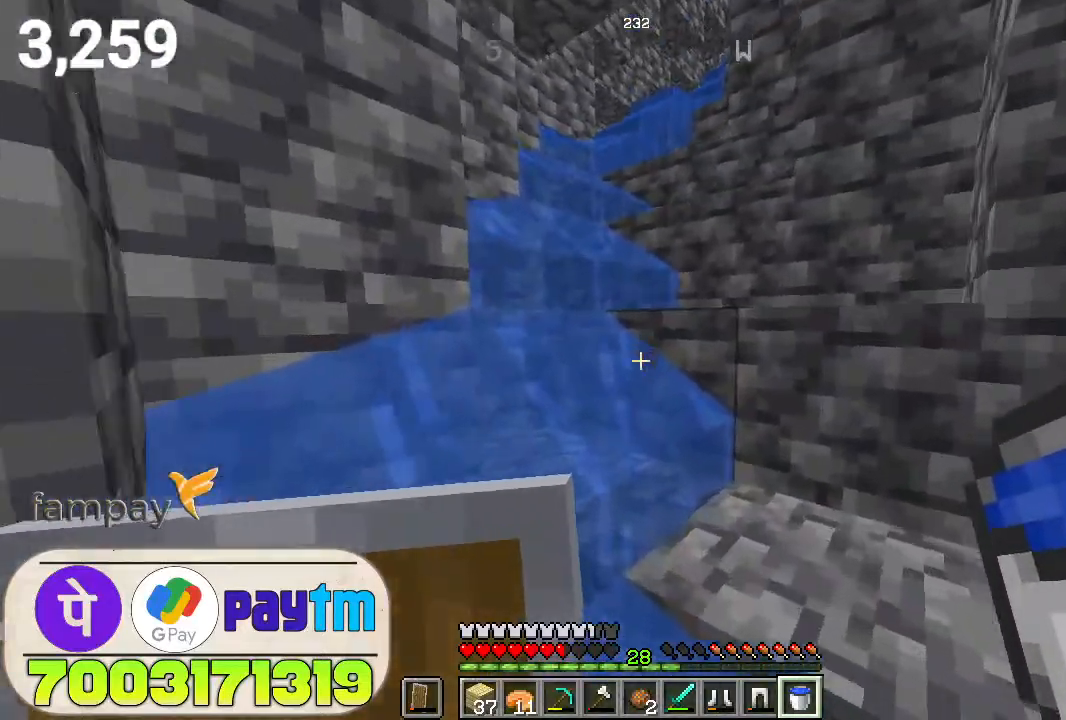
{"keys": ["space", "w"], "mouse": [], "events": []}
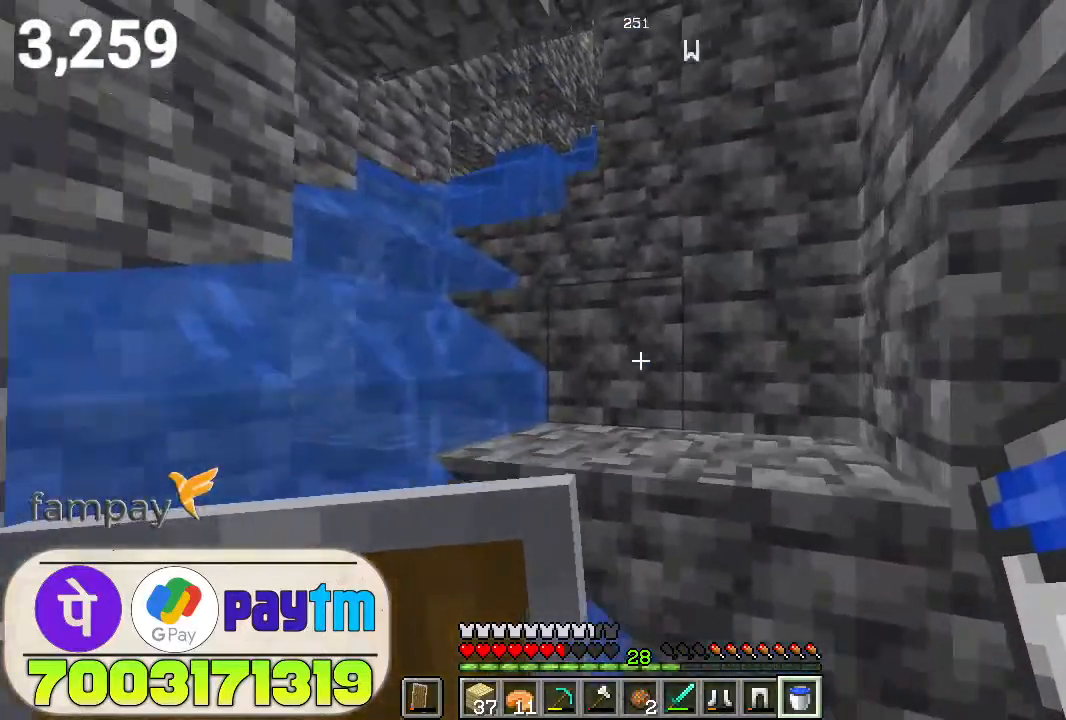
{"keys": ["space", "w"], "mouse": [], "events": []}
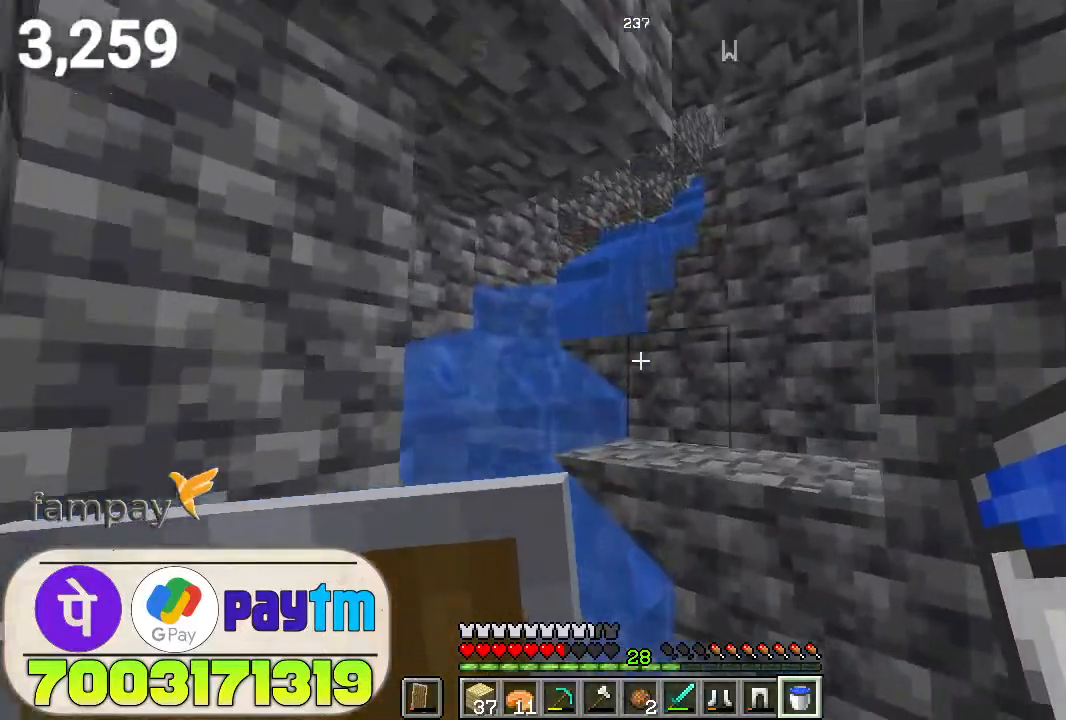
{"keys": ["space", "w"], "mouse": [], "events": []}